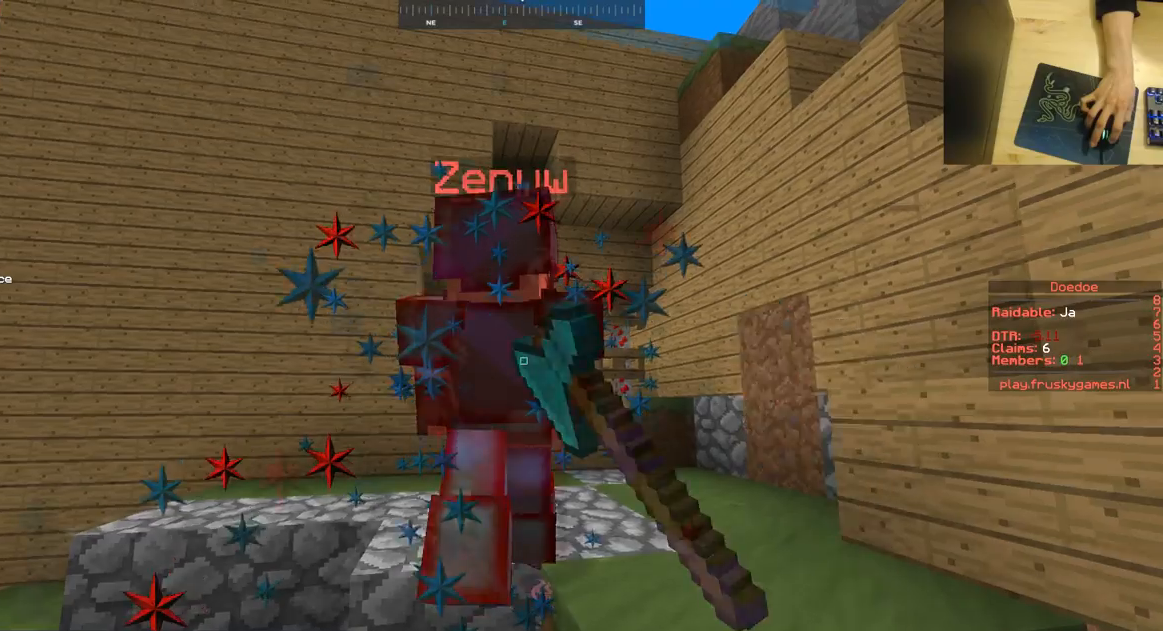
Gameplay with keyboard and mouse; each line is a JSON object with the keys and mouse buttons held at the frame after it. "events" lists presses ("down") and releases ("up") of "a", "d", "s", "space", "w", "mouse_left" and "mouse_right" between this image and that frame as [ms after this image, input, new state], when the widget could be followed in between. "mouse_left", "mouse_right" = the "left", "right" buttons of the "mouse" list. No other keys are recorded. Fast repeated clicks can show as one long hold. Mouse movement is not recorded.
{"keys": ["a", "w"], "mouse": ["left"], "events": [[83, "a", "up"], [117, "mouse_left", "down"], [233, "d", "down"], [417, "d", "up"], [450, "a", "down"], [467, "space", "up"]]}
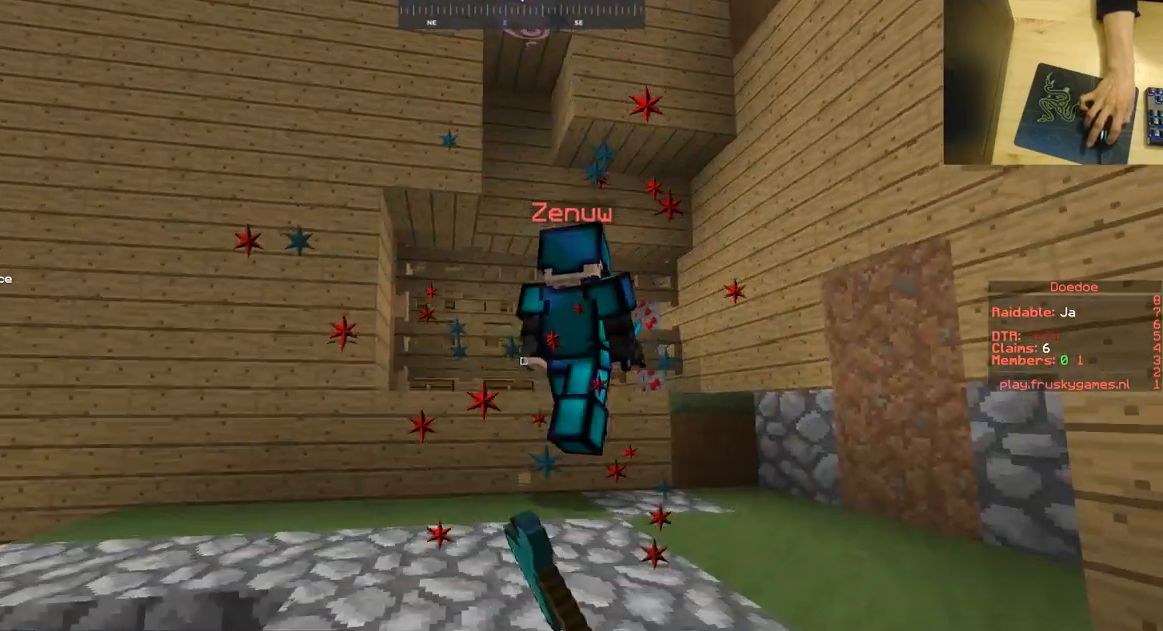
{"keys": ["w"], "mouse": [], "events": [[134, "space", "down"], [200, "a", "up"], [200, "mouse_left", "up"], [317, "mouse_right", "down"], [484, "mouse_right", "up"], [484, "space", "up"]]}
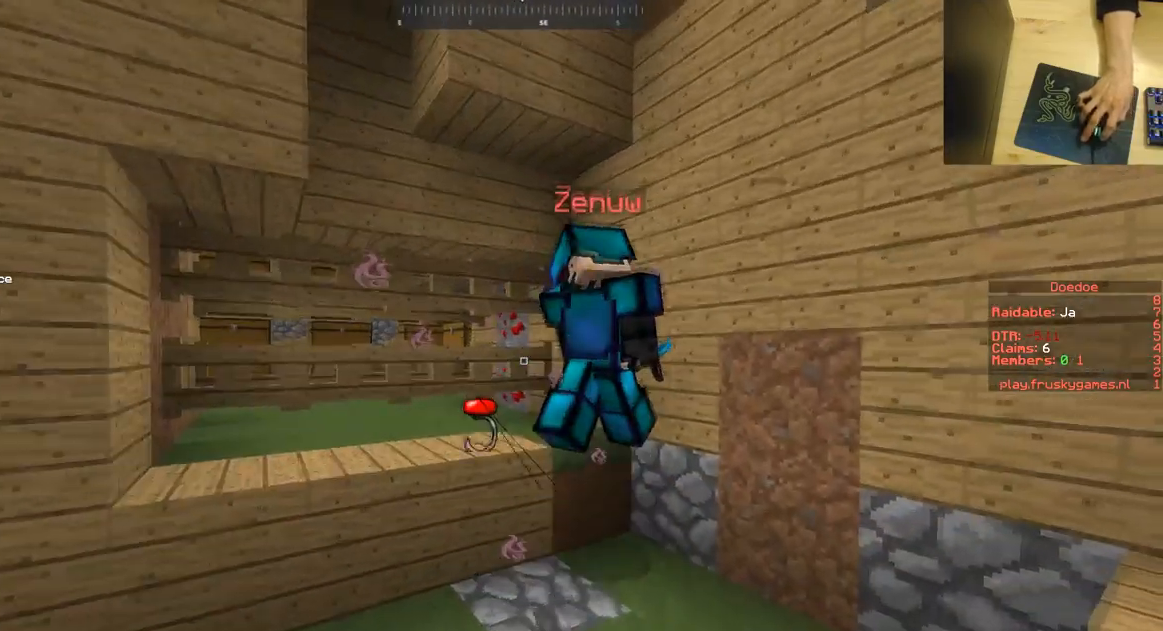
{"keys": ["a", "space", "w"], "mouse": ["left"], "events": [[50, "a", "down"], [50, "mouse_right", "down"], [383, "mouse_right", "up"], [417, "space", "down"], [450, "mouse_left", "down"]]}
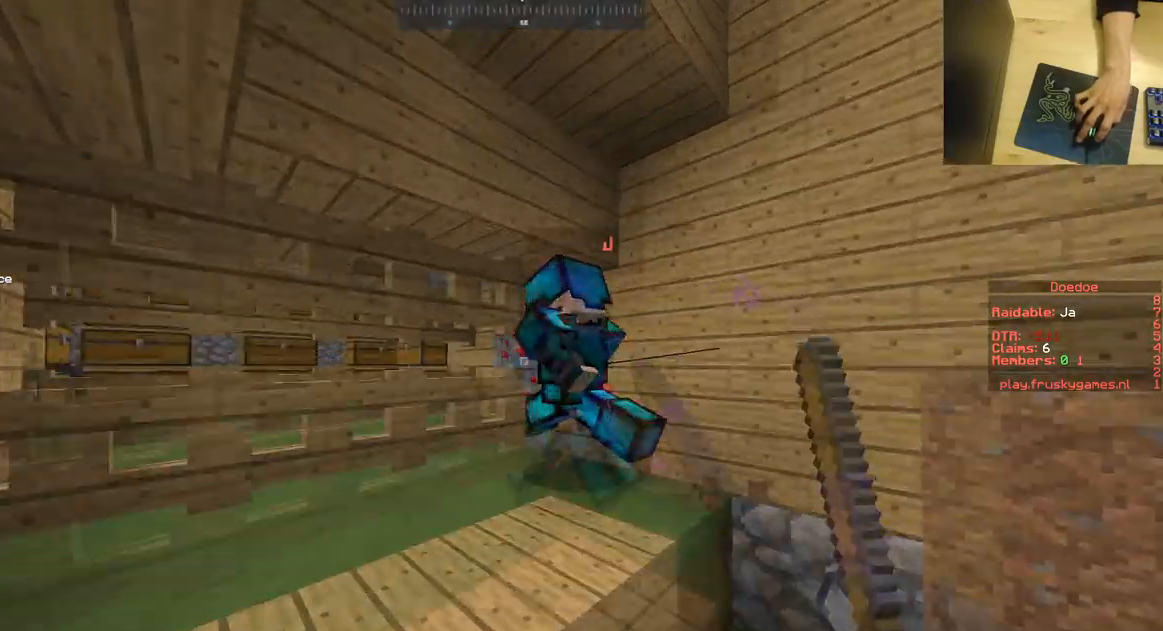
{"keys": ["d", "w"], "mouse": [], "events": [[50, "a", "up"], [117, "space", "up"], [251, "d", "down"], [501, "mouse_left", "up"]]}
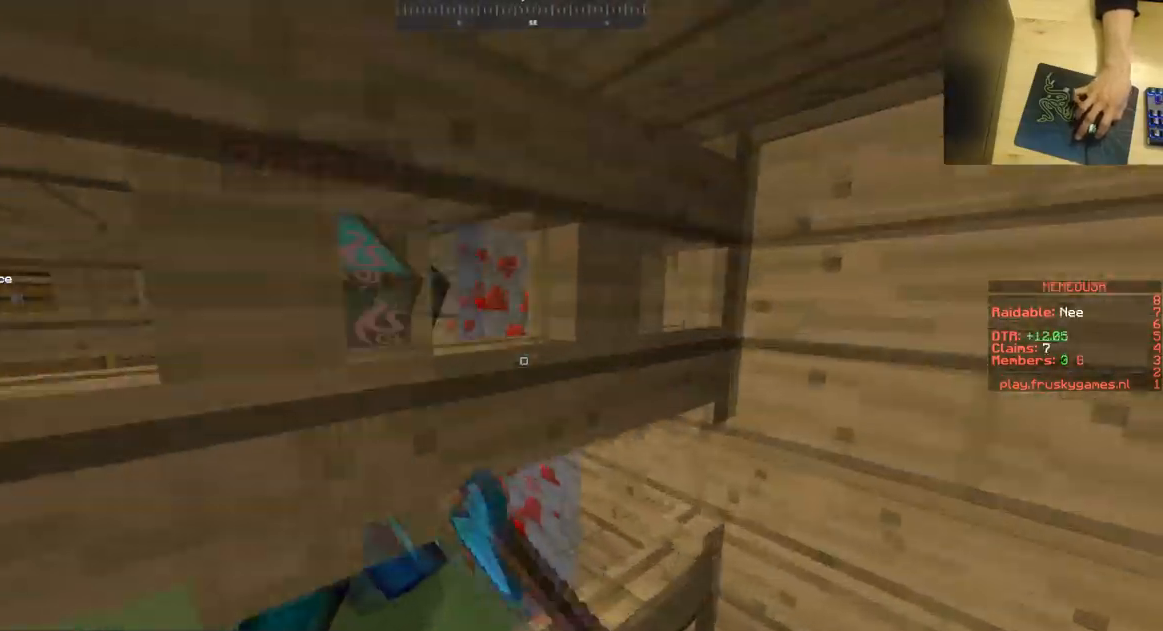
{"keys": ["space"], "mouse": ["left"], "events": [[167, "mouse_left", "down"], [183, "d", "up"], [283, "s", "down"], [317, "w", "up"], [434, "space", "down"], [484, "s", "up"]]}
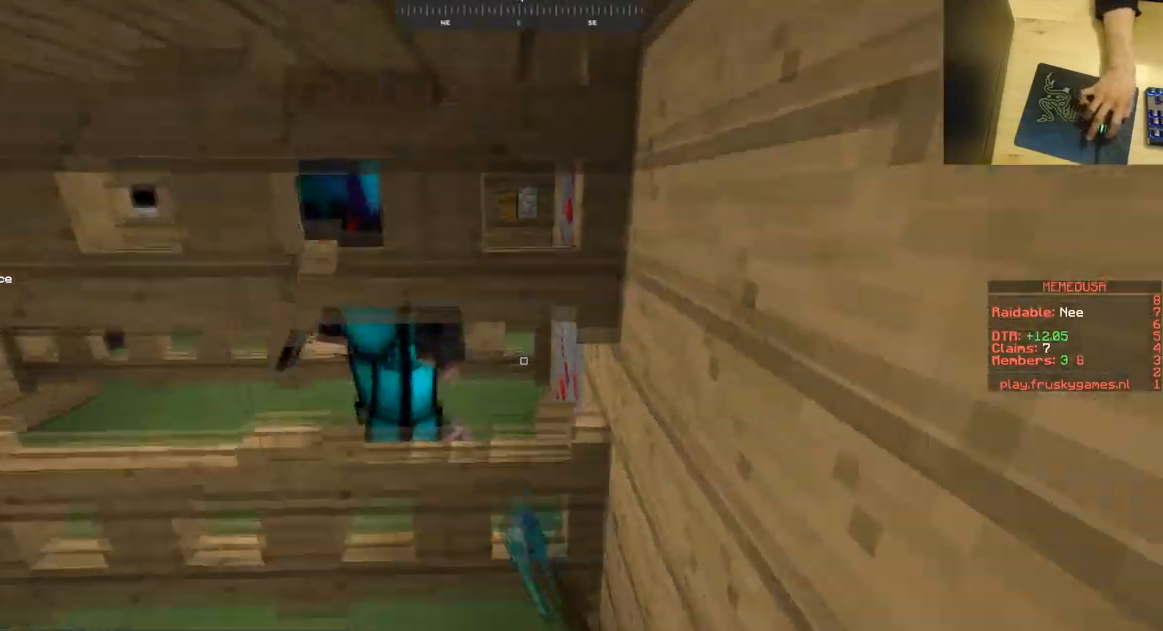
{"keys": ["a", "w"], "mouse": [], "events": [[34, "a", "down"], [34, "w", "down"], [117, "space", "up"], [134, "mouse_left", "up"], [167, "space", "down"], [217, "mouse_left", "down"], [267, "space", "up"], [334, "mouse_left", "up"]]}
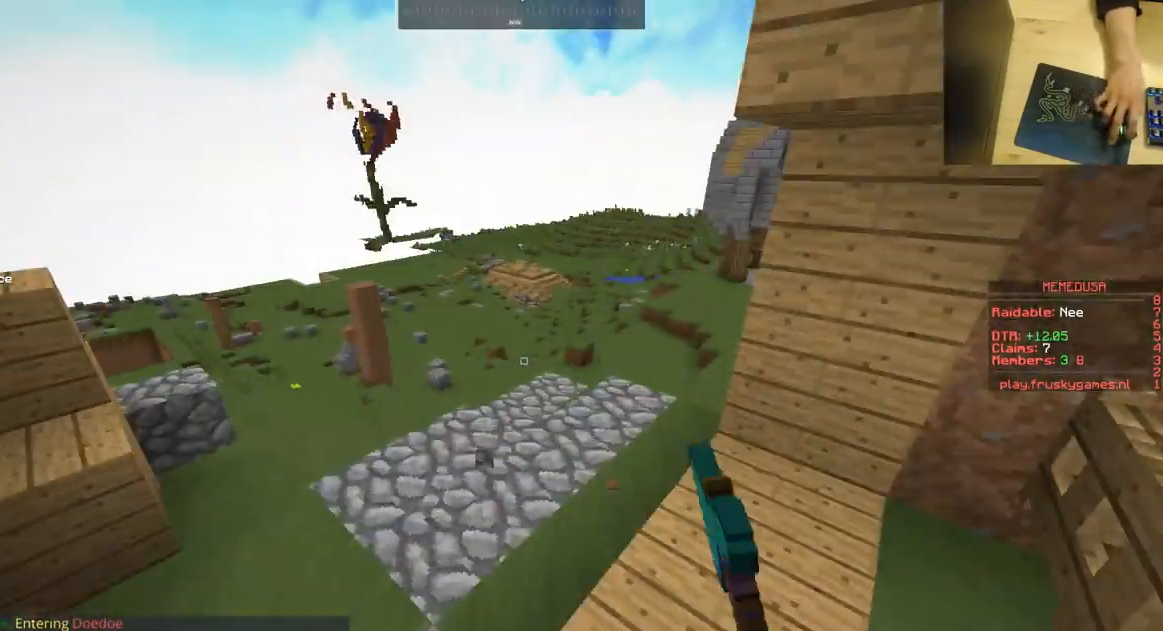
{"keys": ["a", "w"], "mouse": [], "events": [[200, "space", "down"], [450, "space", "up"]]}
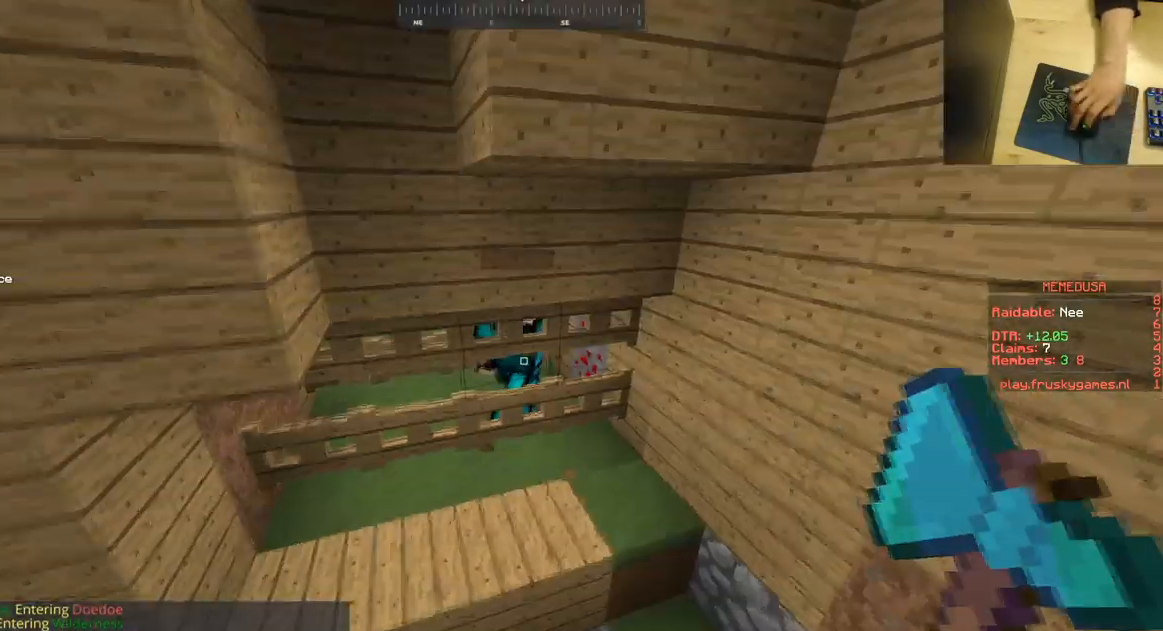
{"keys": ["d", "w"], "mouse": []}
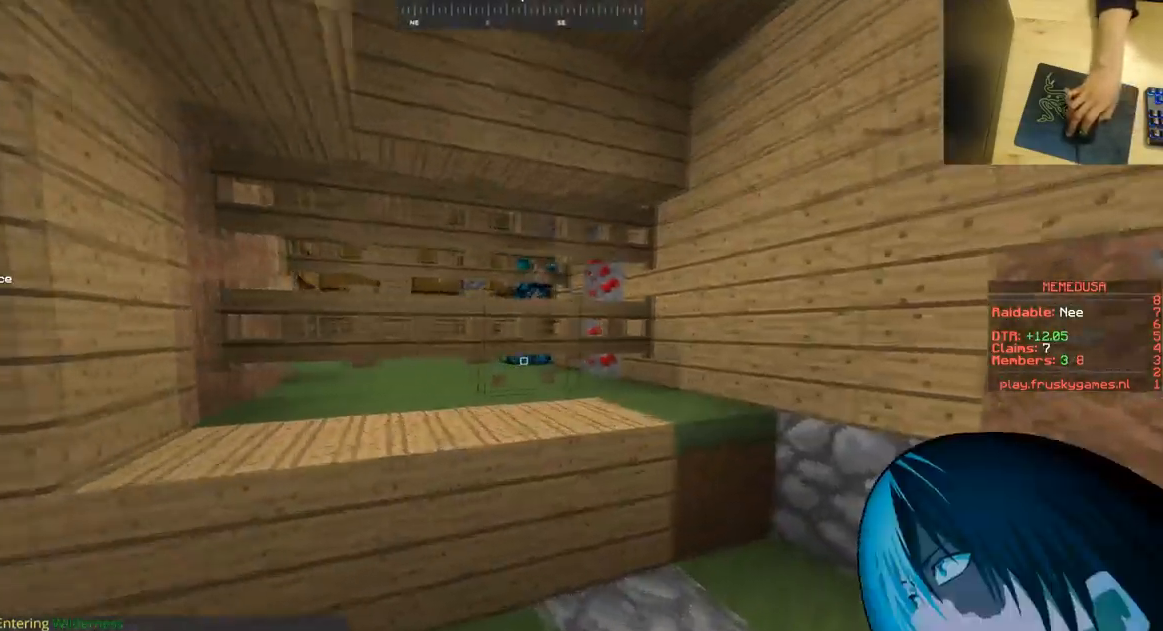
{"keys": [], "mouse": [], "events": [[133, "d", "up"], [133, "w", "up"], [267, "s", "down"], [484, "s", "up"]]}
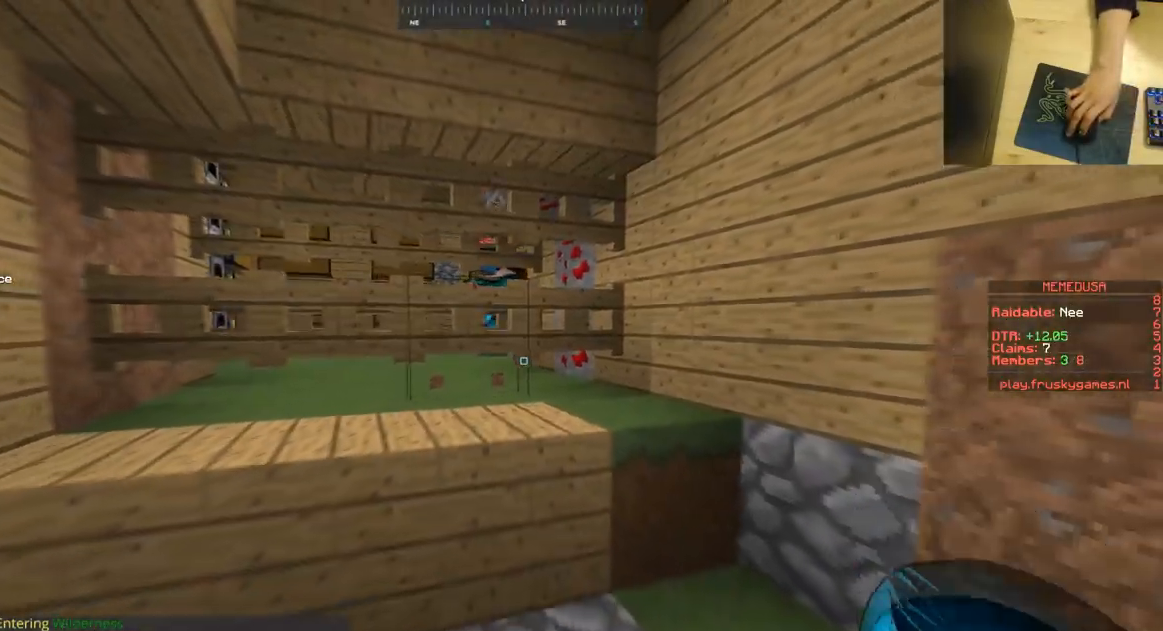
{"keys": [], "mouse": [], "events": []}
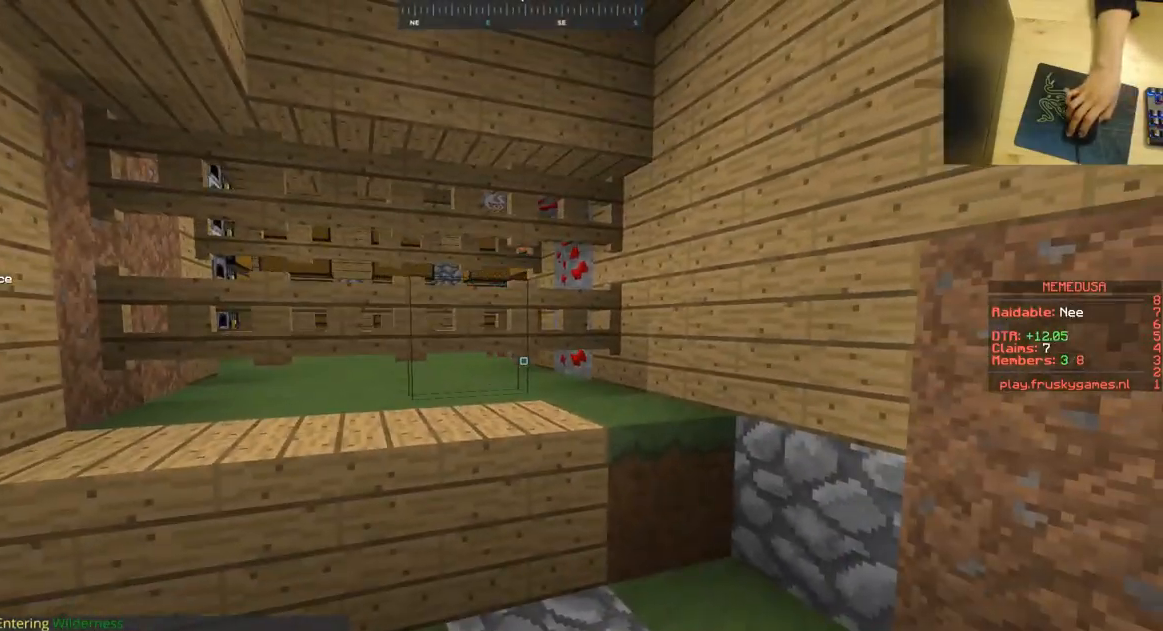
{"keys": ["s"], "mouse": [], "events": [[16, "w", "down"], [117, "a", "down"], [267, "s", "down"], [300, "w", "up"], [317, "a", "up"]]}
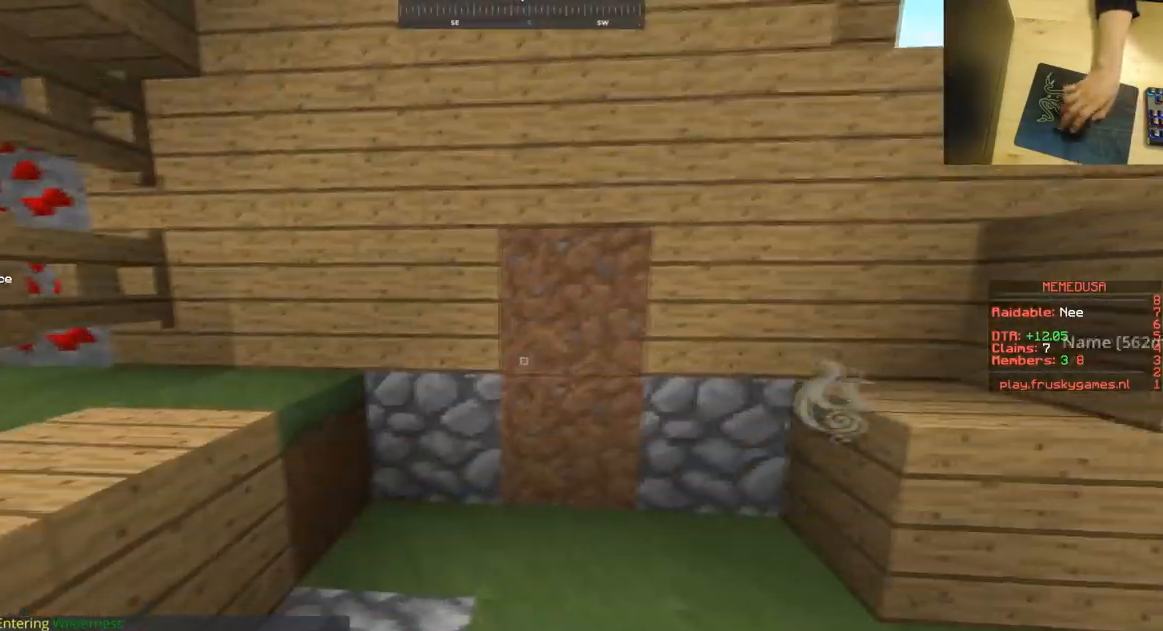
{"keys": ["space", "w"], "mouse": [], "events": [[34, "s", "up"], [367, "w", "down"], [451, "space", "down"]]}
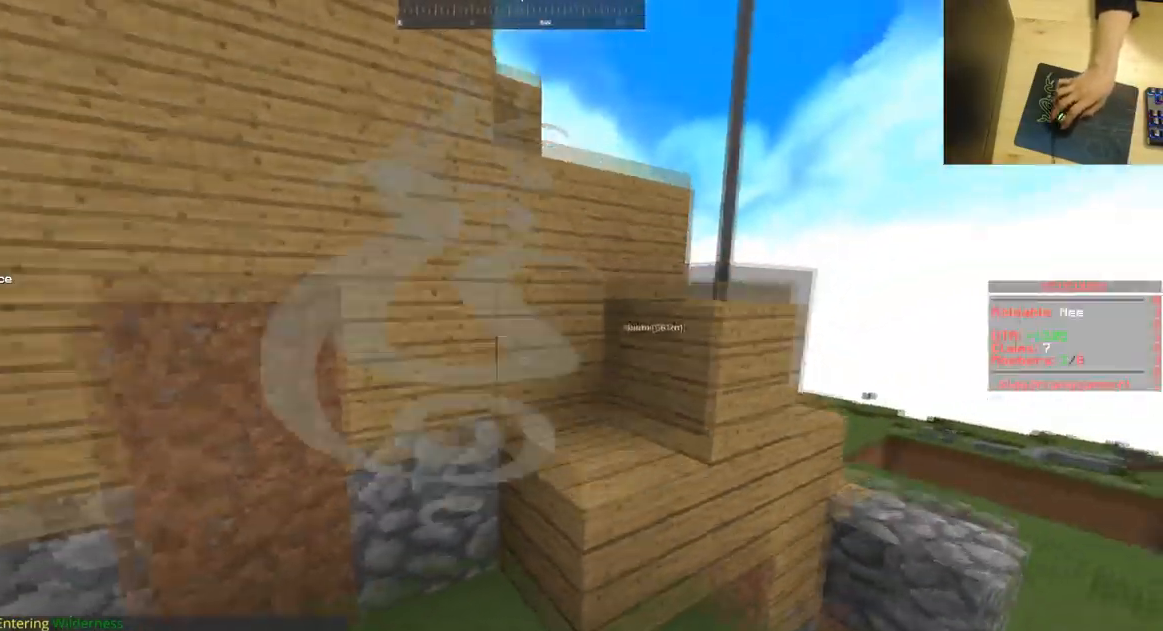
{"keys": ["d", "space"], "mouse": [], "events": [[150, "d", "down"], [250, "space", "up"], [417, "space", "down"], [417, "w", "up"]]}
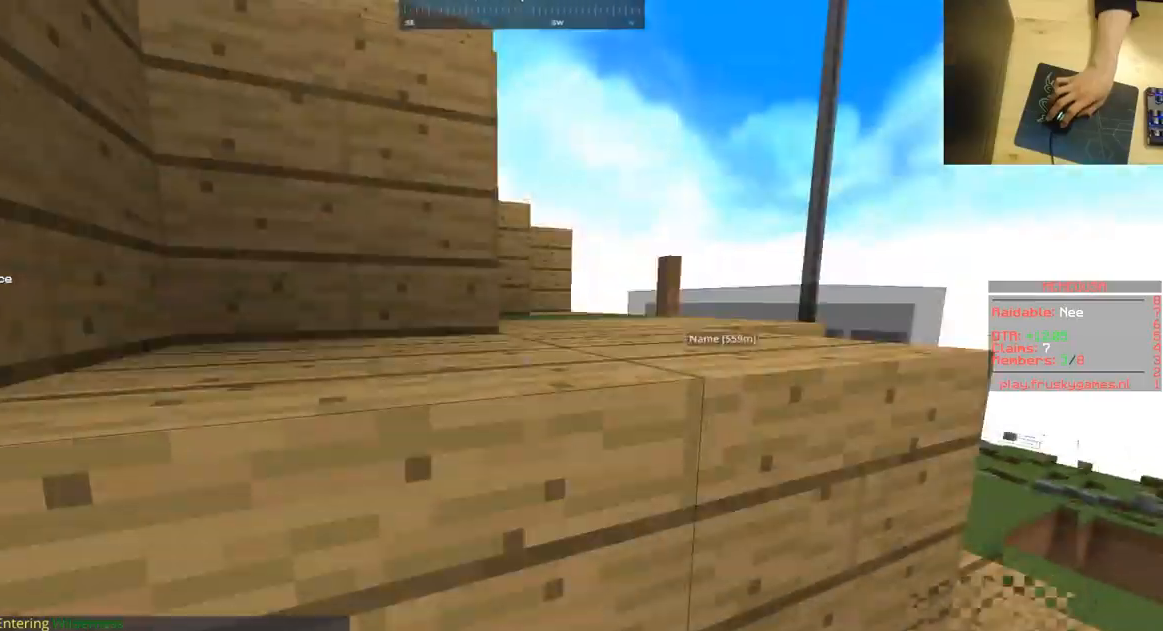
{"keys": ["space", "w"], "mouse": [], "events": [[100, "w", "down"], [167, "space", "up"], [251, "space", "down"], [434, "d", "up"]]}
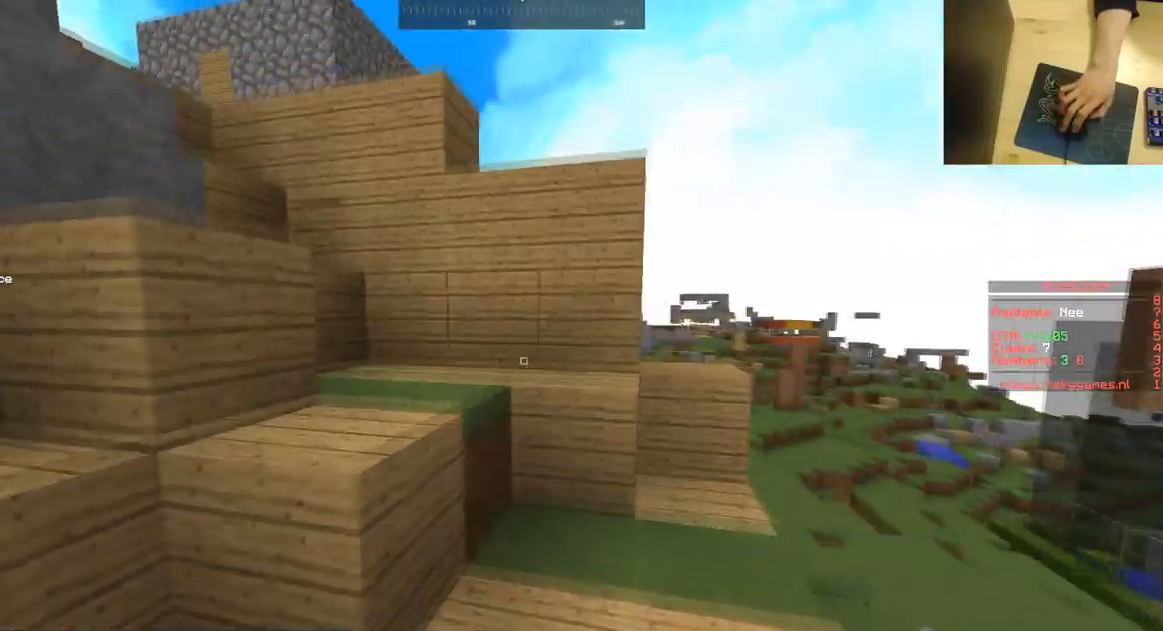
{"keys": ["space", "w"], "mouse": [], "events": [[66, "space", "up"], [200, "w", "up"], [317, "w", "down"], [417, "space", "down"]]}
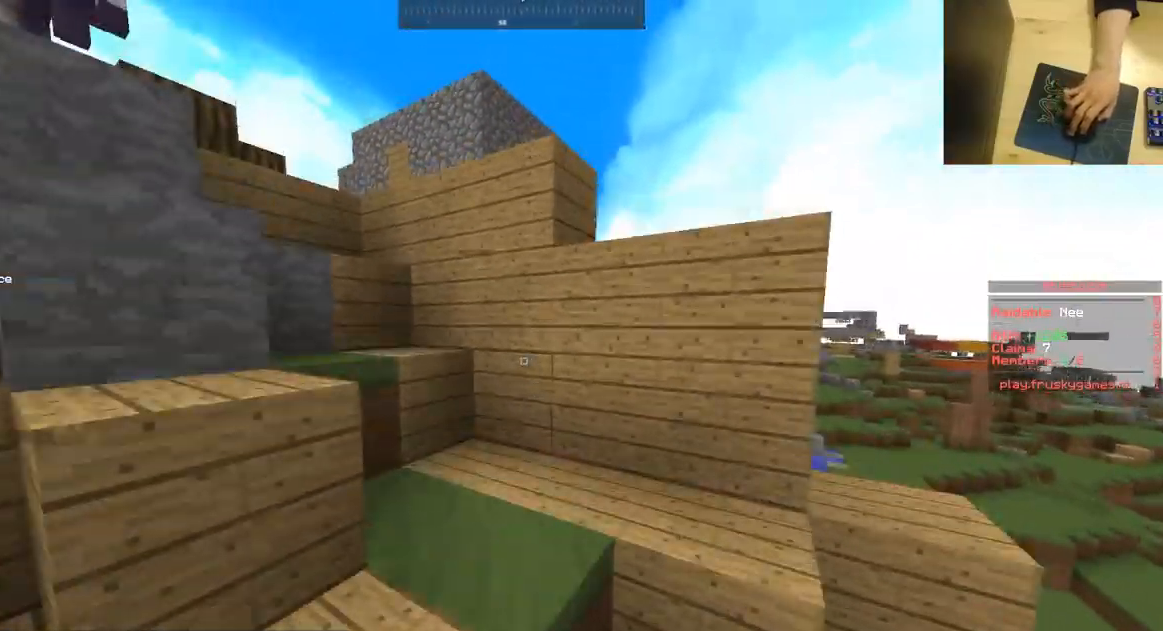
{"keys": ["a", "space", "w"], "mouse": [], "events": [[17, "a", "down"], [134, "s", "down"], [134, "space", "up"], [134, "w", "up"], [301, "space", "down"], [301, "w", "down"], [467, "s", "up"]]}
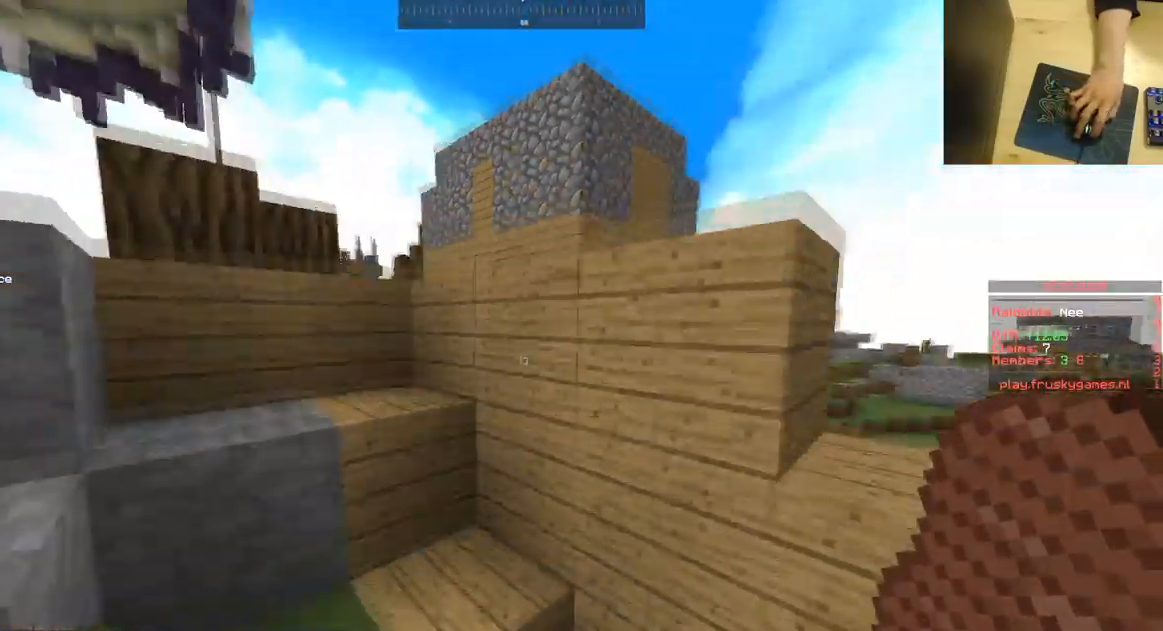
{"keys": ["a", "space", "w"], "mouse": ["left", "right"], "events": [[167, "space", "up"], [300, "a", "up"], [317, "space", "down"], [467, "a", "down"], [484, "mouse_left", "down"], [500, "mouse_right", "down"]]}
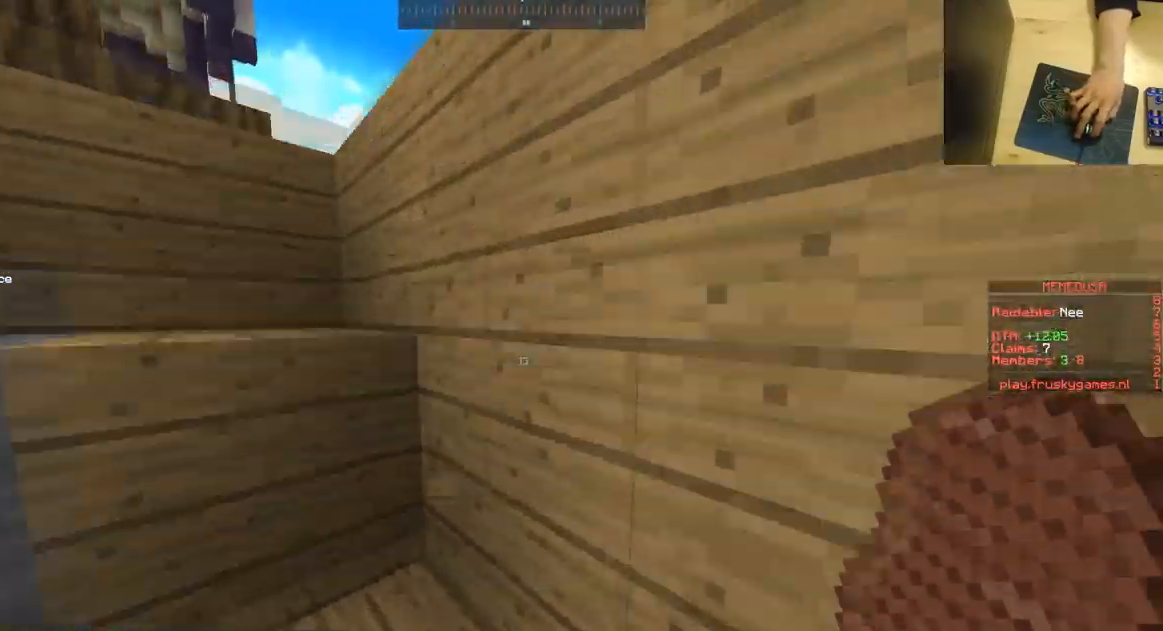
{"keys": ["a", "space", "w"], "mouse": ["left", "right"], "events": [[134, "space", "up"], [217, "space", "down"]]}
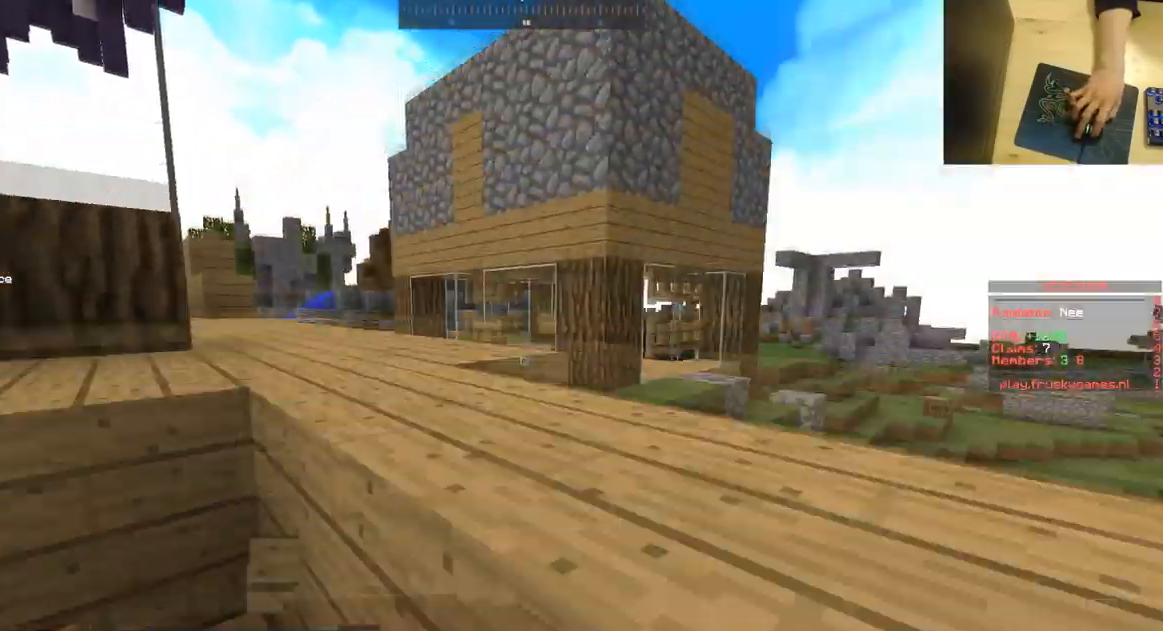
{"keys": ["a", "w"], "mouse": ["left", "right"], "events": [[500, "space", "up"]]}
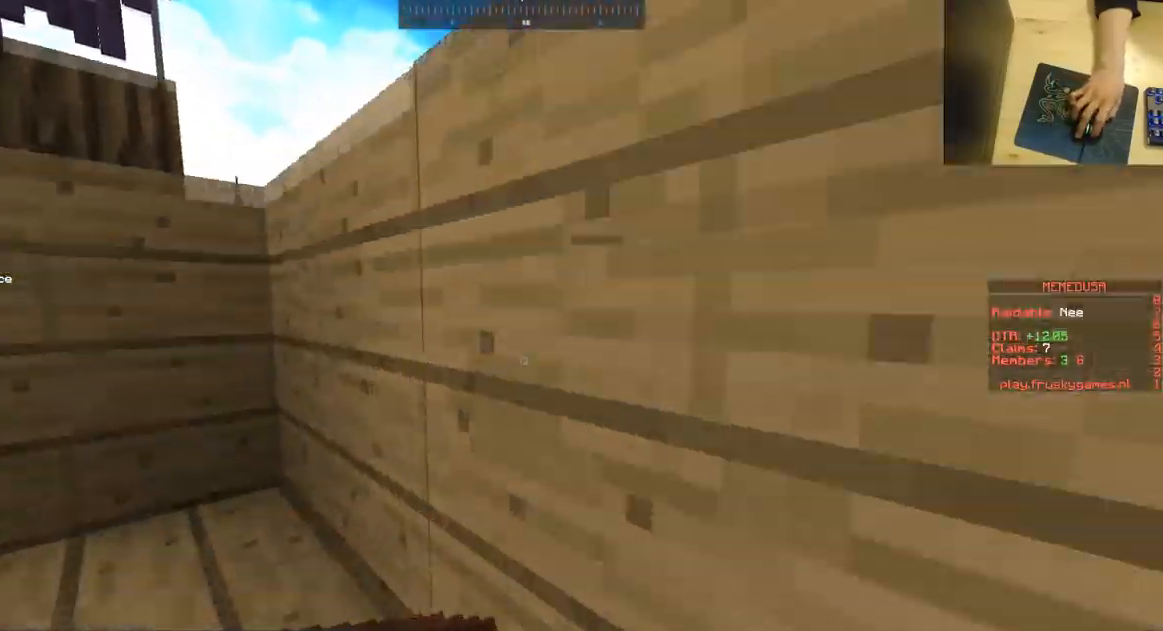
{"keys": ["a", "space", "w"], "mouse": ["left", "right"], "events": [[217, "space", "down"]]}
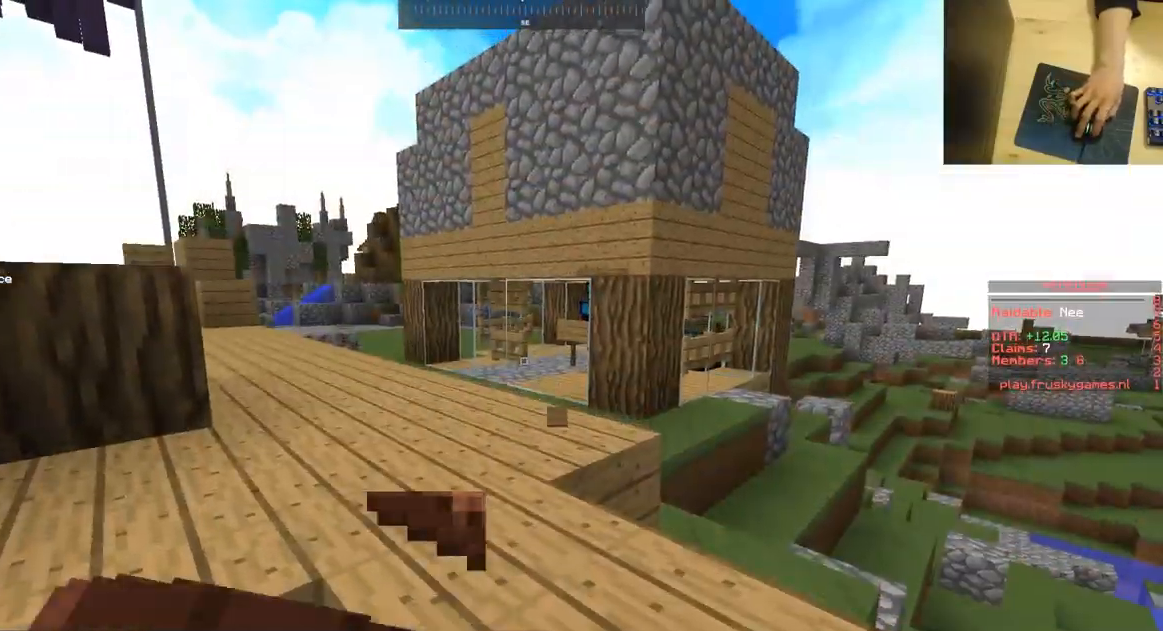
{"keys": ["a", "space", "w"], "mouse": ["left", "right"], "events": [[16, "space", "up"], [200, "space", "down"]]}
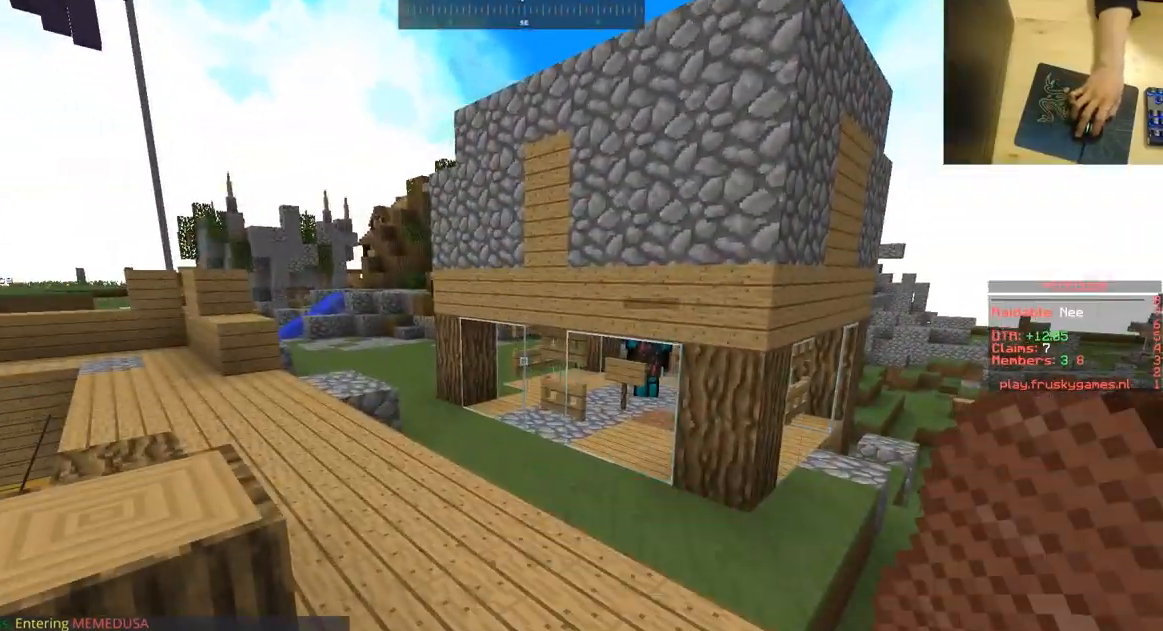
{"keys": ["a", "w"], "mouse": [], "events": [[17, "mouse_right", "up"], [34, "mouse_left", "up"], [84, "space", "up"], [134, "a", "up"], [134, "d", "down"], [417, "d", "up"], [451, "a", "down"]]}
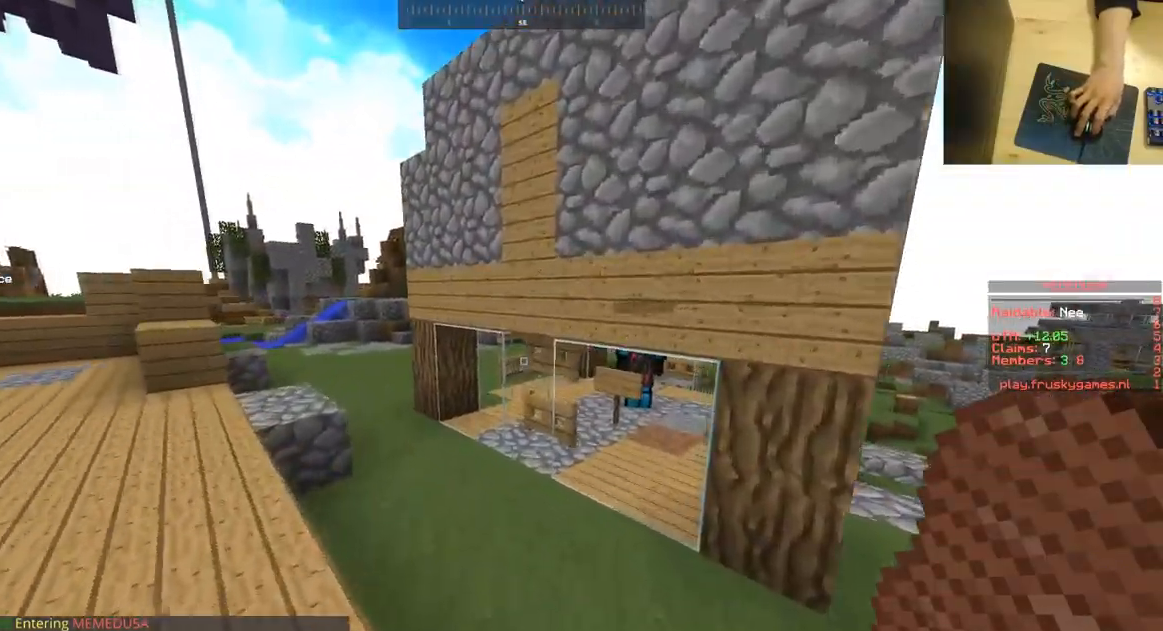
{"keys": [], "mouse": ["right"], "events": [[233, "a", "up"], [450, "mouse_right", "down"], [484, "w", "up"]]}
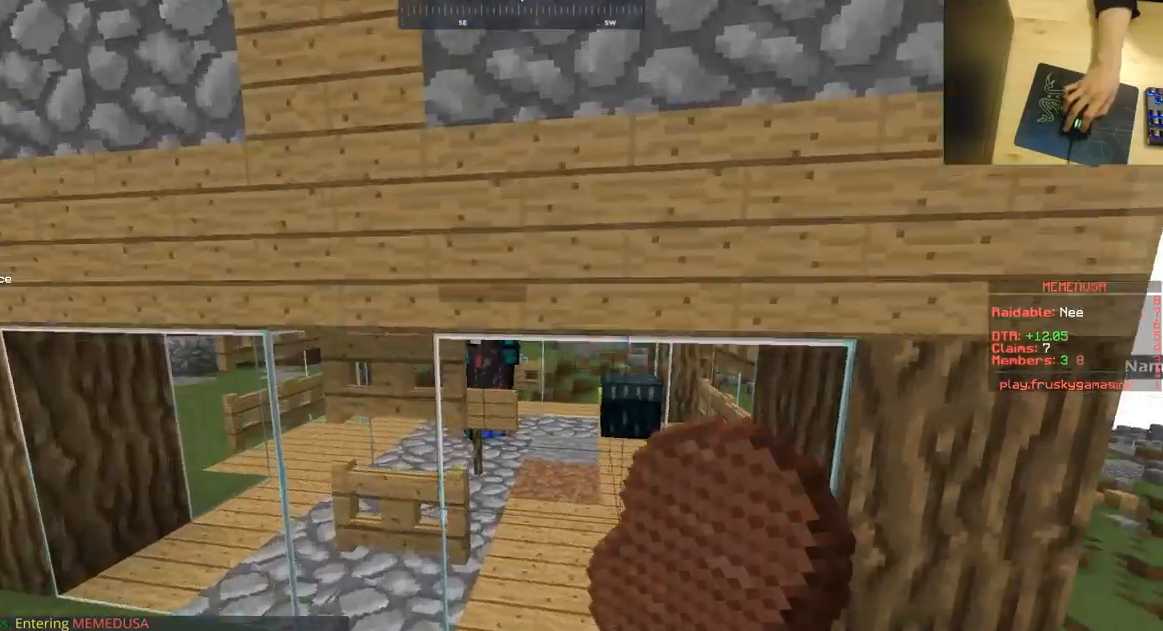
{"keys": [], "mouse": ["left", "right"], "events": [[284, "mouse_left", "down"]]}
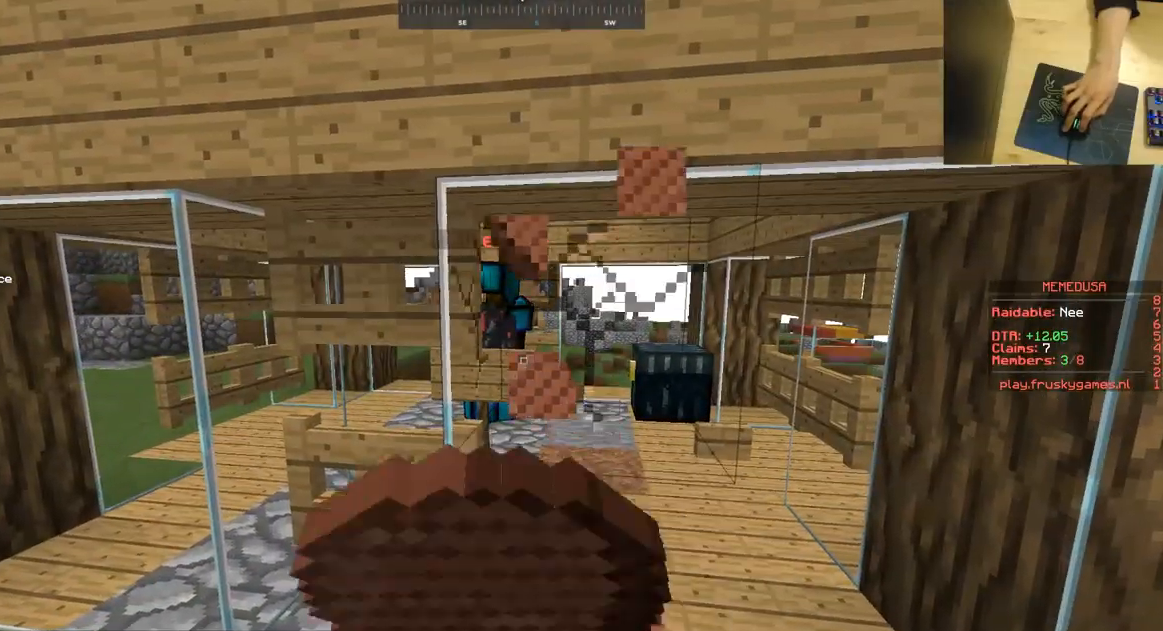
{"keys": [], "mouse": ["right"], "events": [[150, "mouse_left", "up"]]}
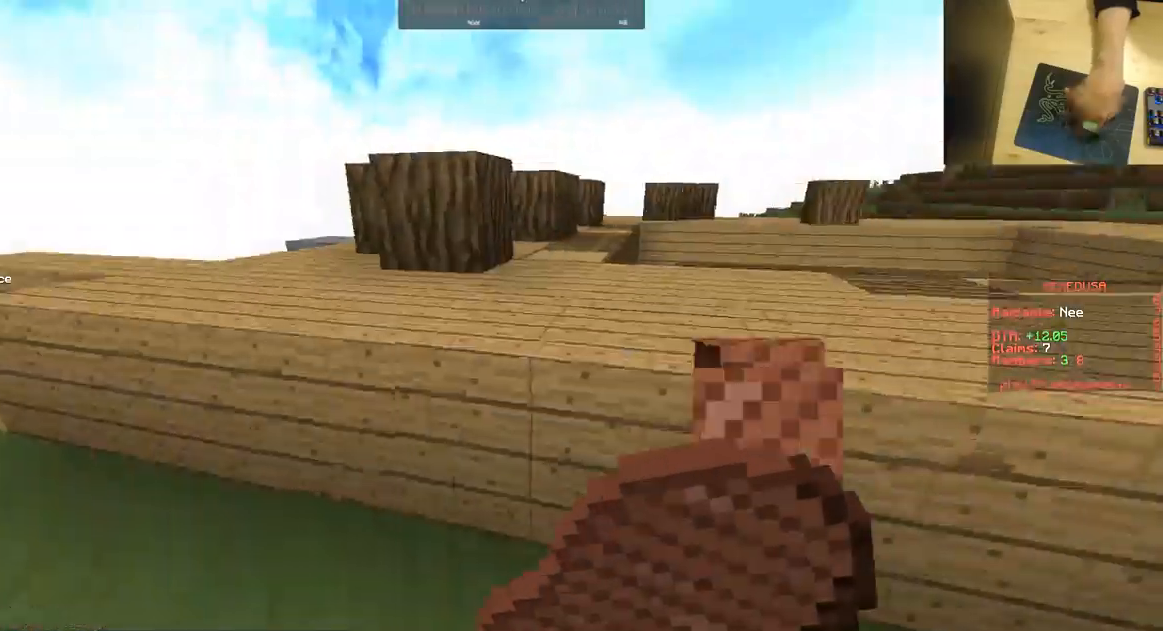
{"keys": ["a", "w"], "mouse": ["right"], "events": [[251, "w", "down"], [417, "a", "down"]]}
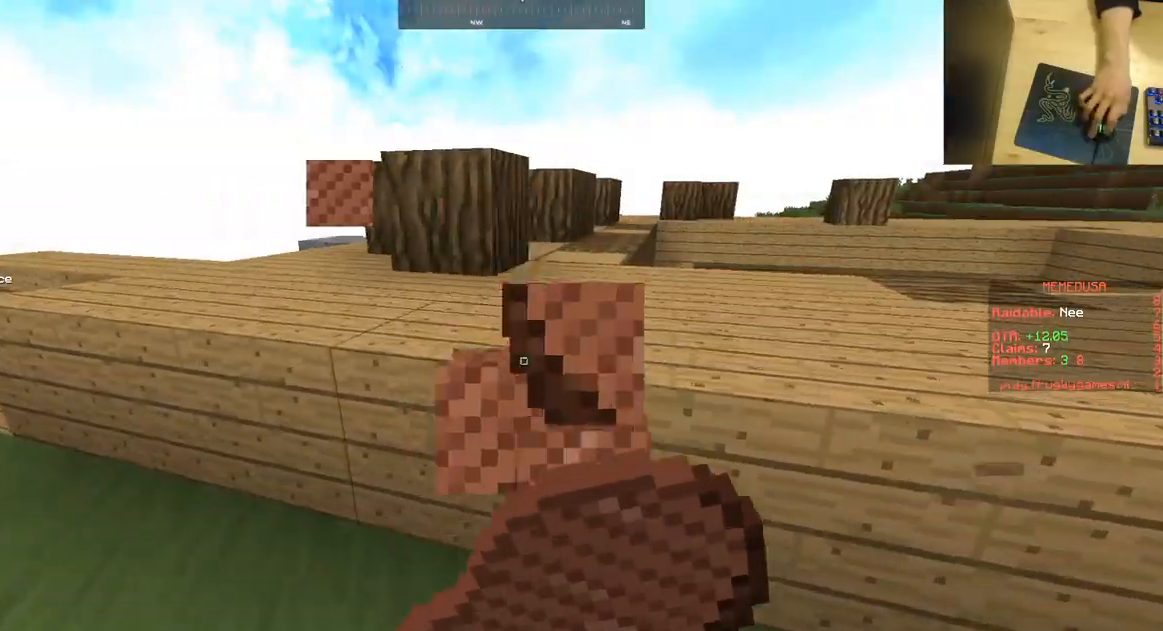
{"keys": ["a", "space", "w"], "mouse": [], "events": [[317, "space", "down"], [451, "mouse_right", "up"]]}
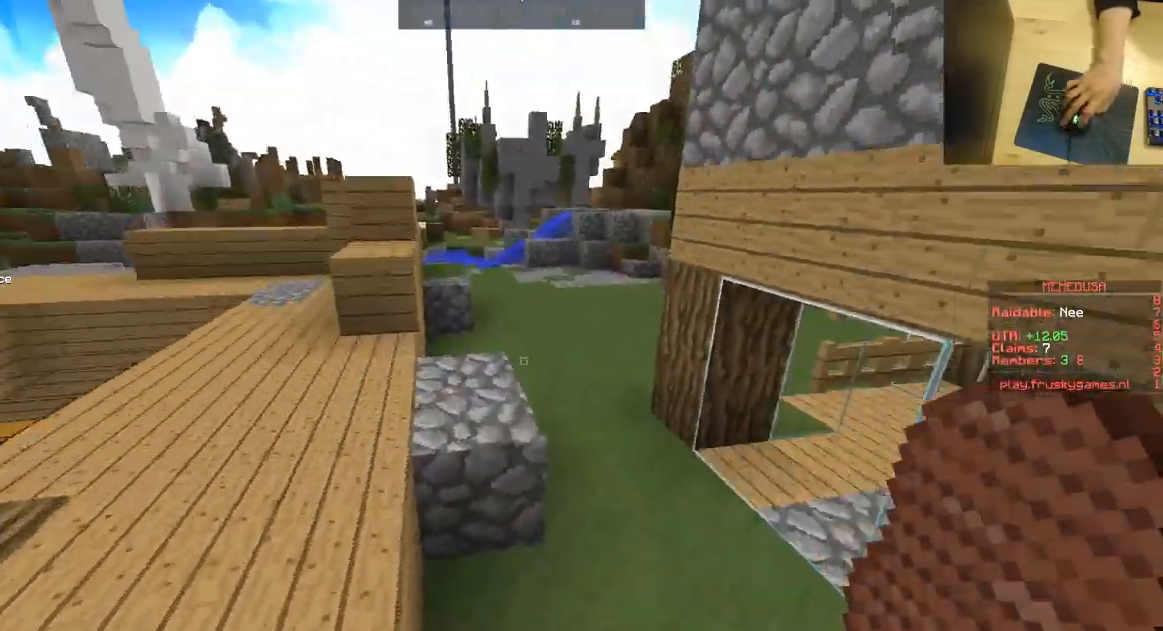
{"keys": ["w"], "mouse": [], "events": [[83, "w", "up"], [133, "space", "up"], [333, "w", "down"], [500, "a", "up"]]}
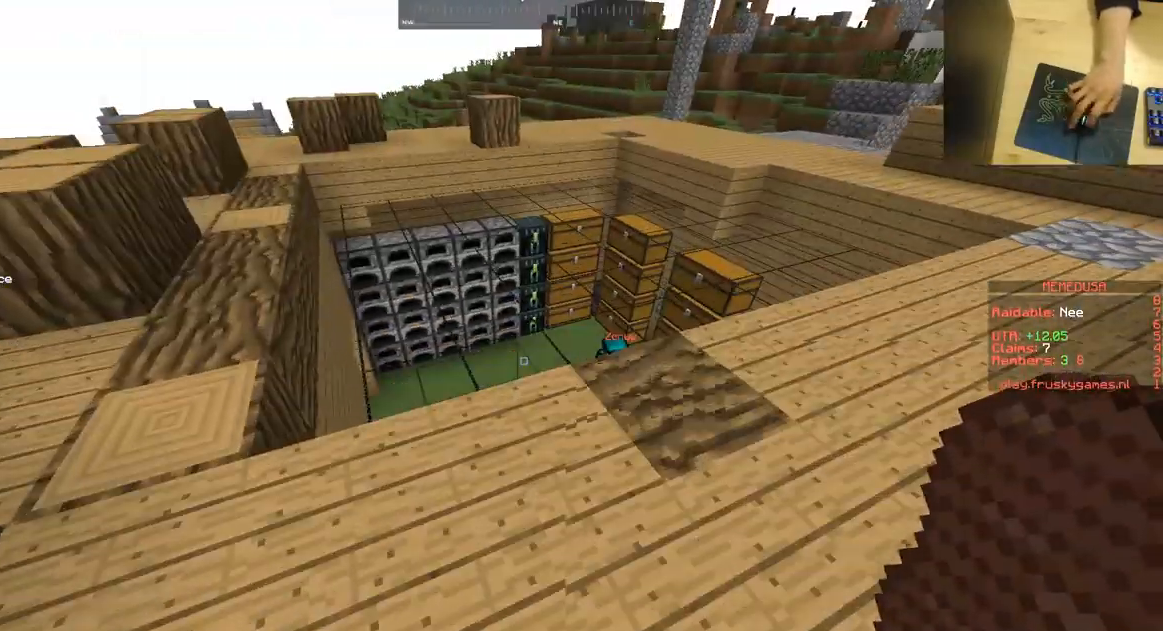
{"keys": ["d", "w"], "mouse": [], "events": [[367, "d", "down"]]}